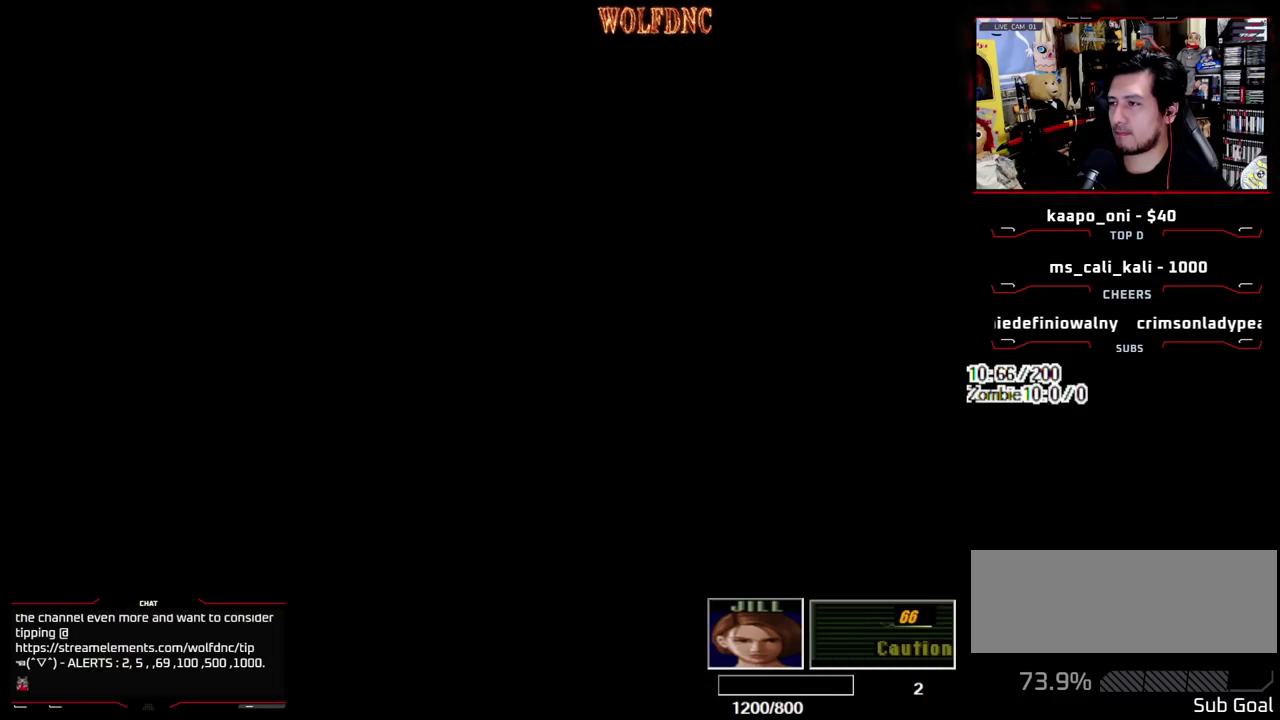
Gameplay with a controller (PlayStation layout); each line is a JSON object with the inputs held at the frame after it. "events" lists button and stick changes between this image and that frame as [ms after this image, input, new state], when the widget could be followed in between. Not read: L3 R3 START.
{"buttons": ["SQUARE", "DPAD_UP", "DPAD_RIGHT"], "events": [[100, "DPAD_RIGHT", "down"], [100, "DPAD_UP", "down"]]}
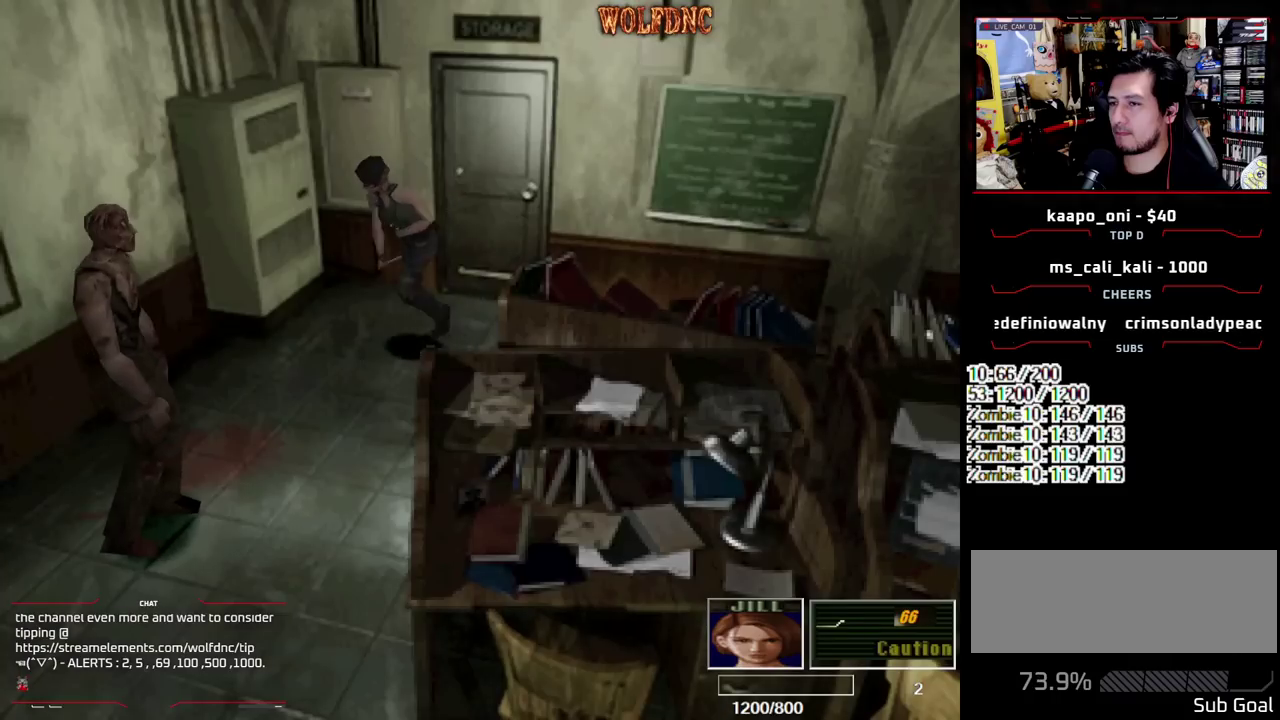
{"buttons": ["SQUARE", "DPAD_UP", "DPAD_LEFT"], "events": [[117, "DPAD_LEFT", "down"], [167, "DPAD_RIGHT", "up"], [433, "DPAD_LEFT", "up"], [483, "DPAD_LEFT", "down"]]}
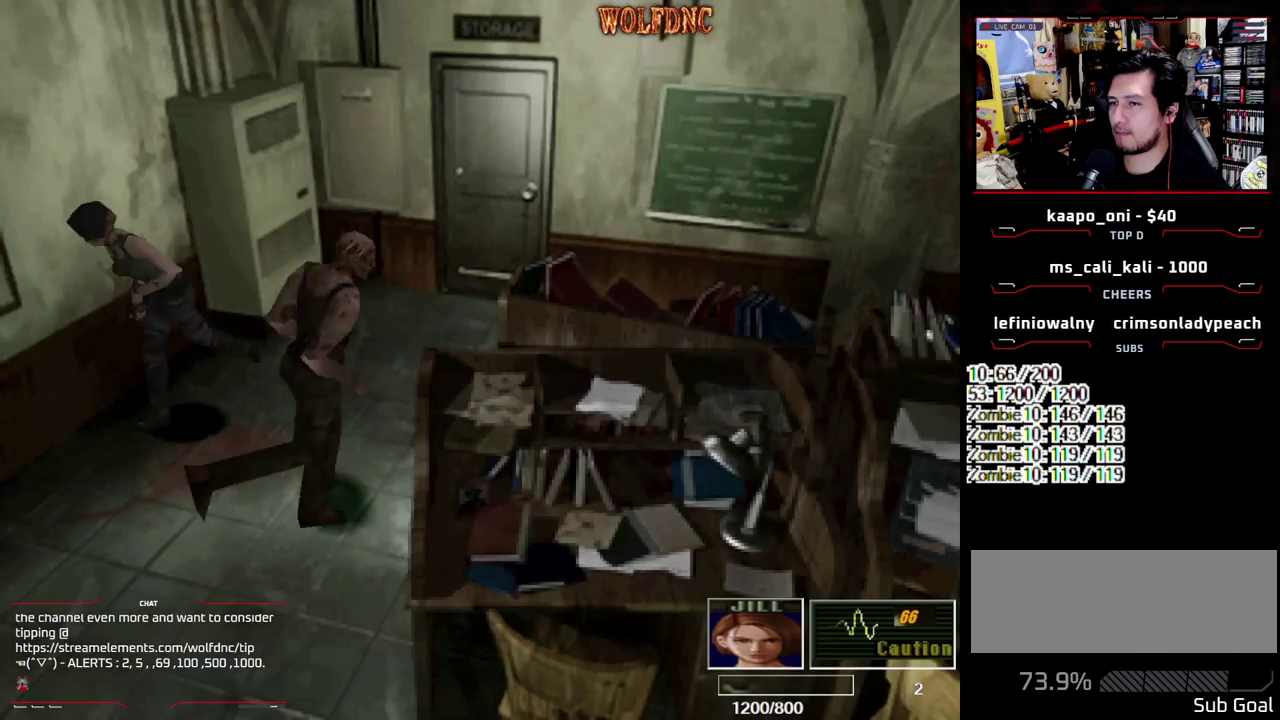
{"buttons": ["SQUARE", "DPAD_UP", "DPAD_LEFT"], "events": []}
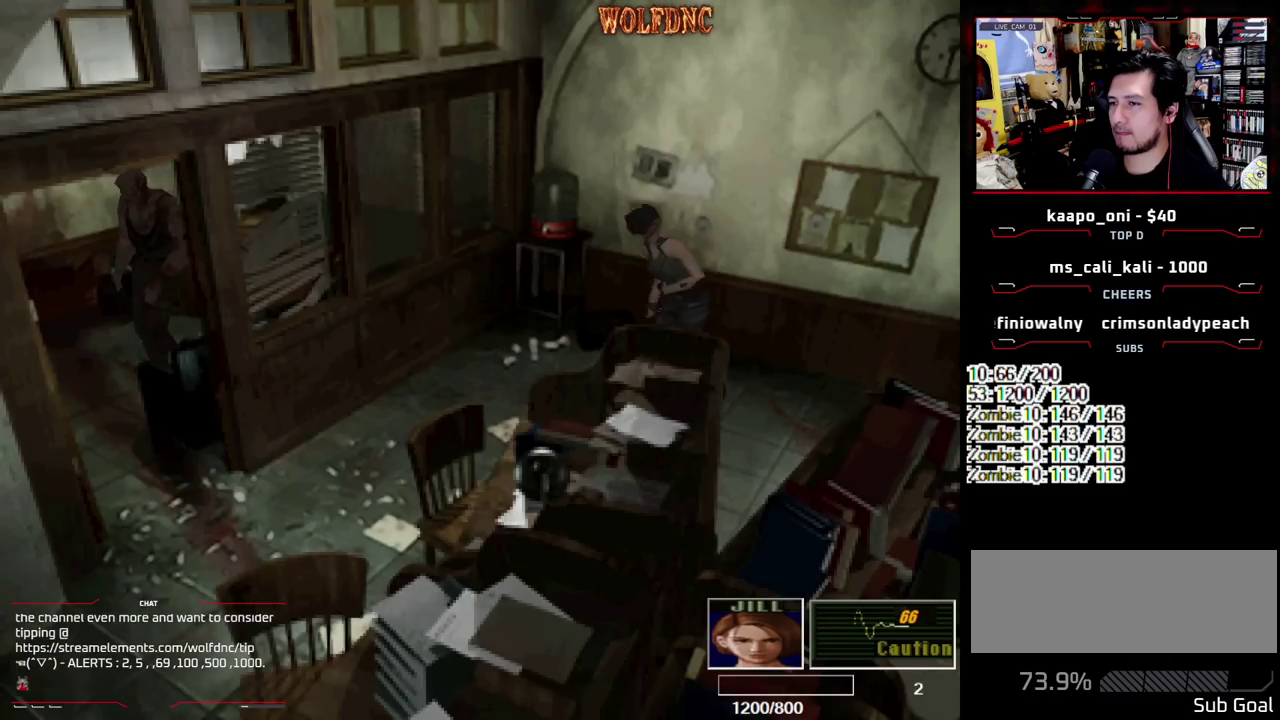
{"buttons": ["SQUARE", "DPAD_UP", "DPAD_LEFT"], "events": [[233, "DPAD_LEFT", "up"], [467, "DPAD_LEFT", "down"]]}
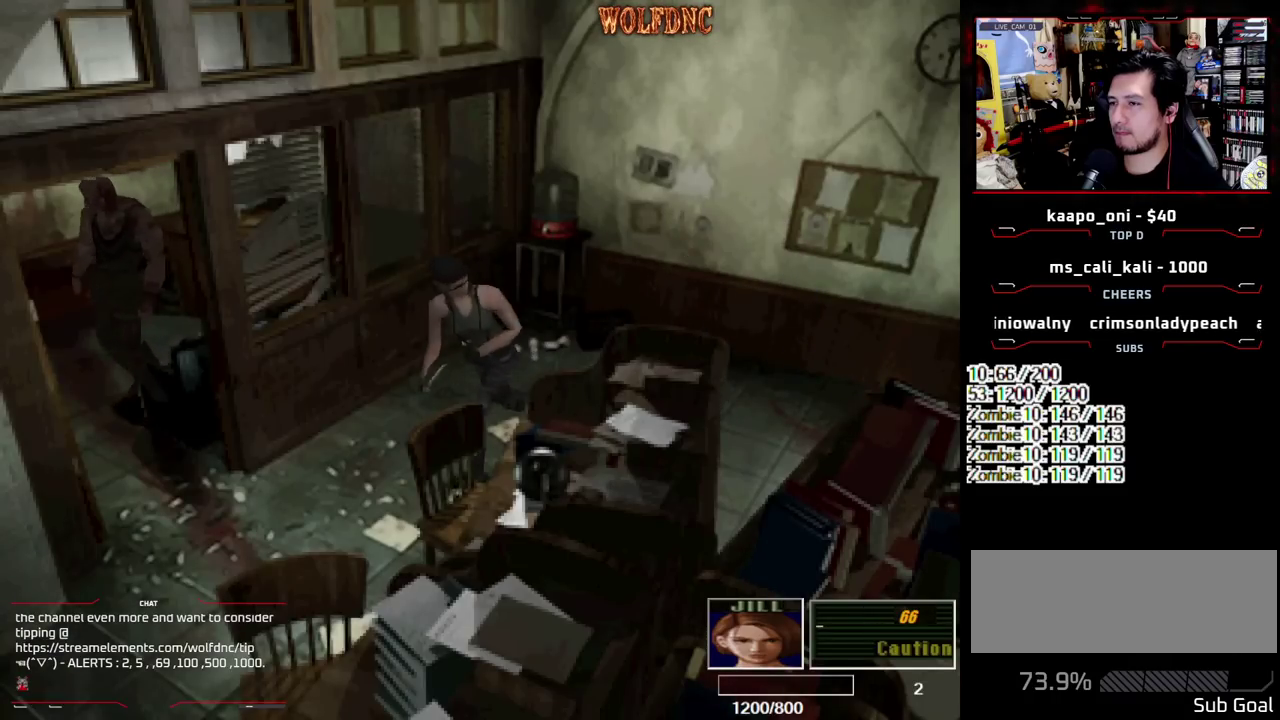
{"buttons": ["SQUARE", "DPAD_UP"], "events": [[67, "DPAD_LEFT", "up"]]}
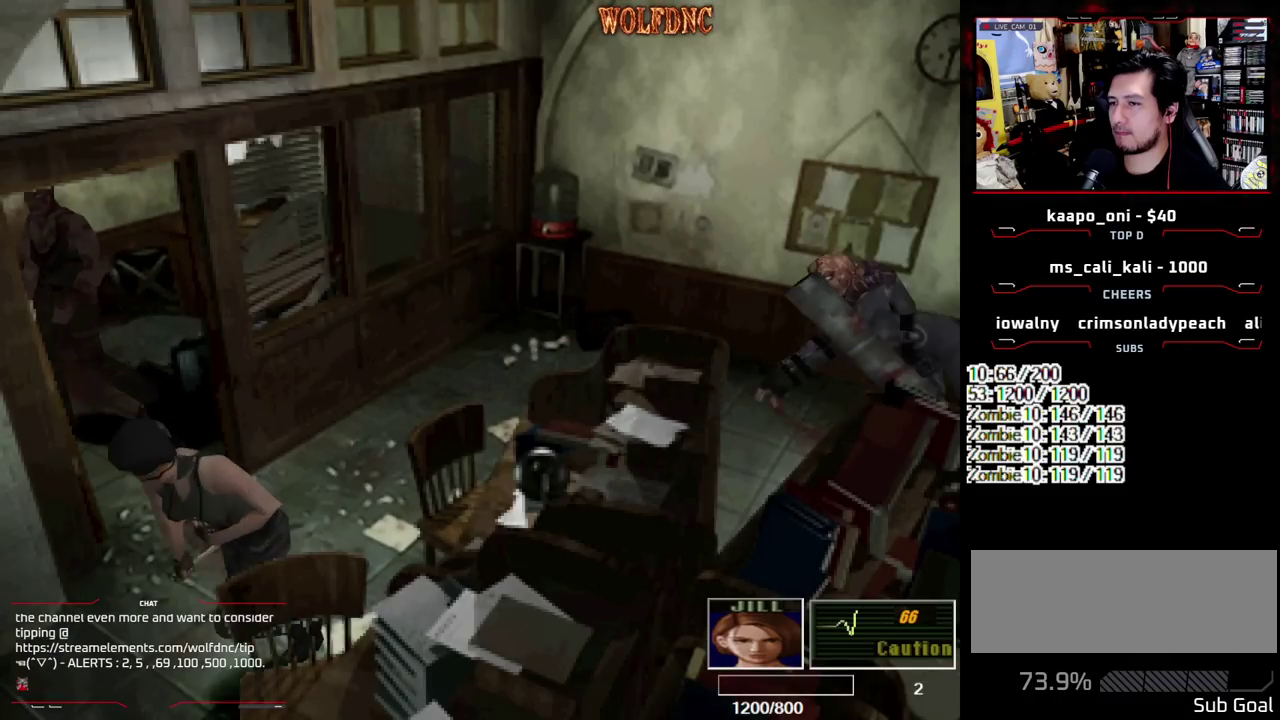
{"buttons": ["SQUARE", "DPAD_UP"], "events": []}
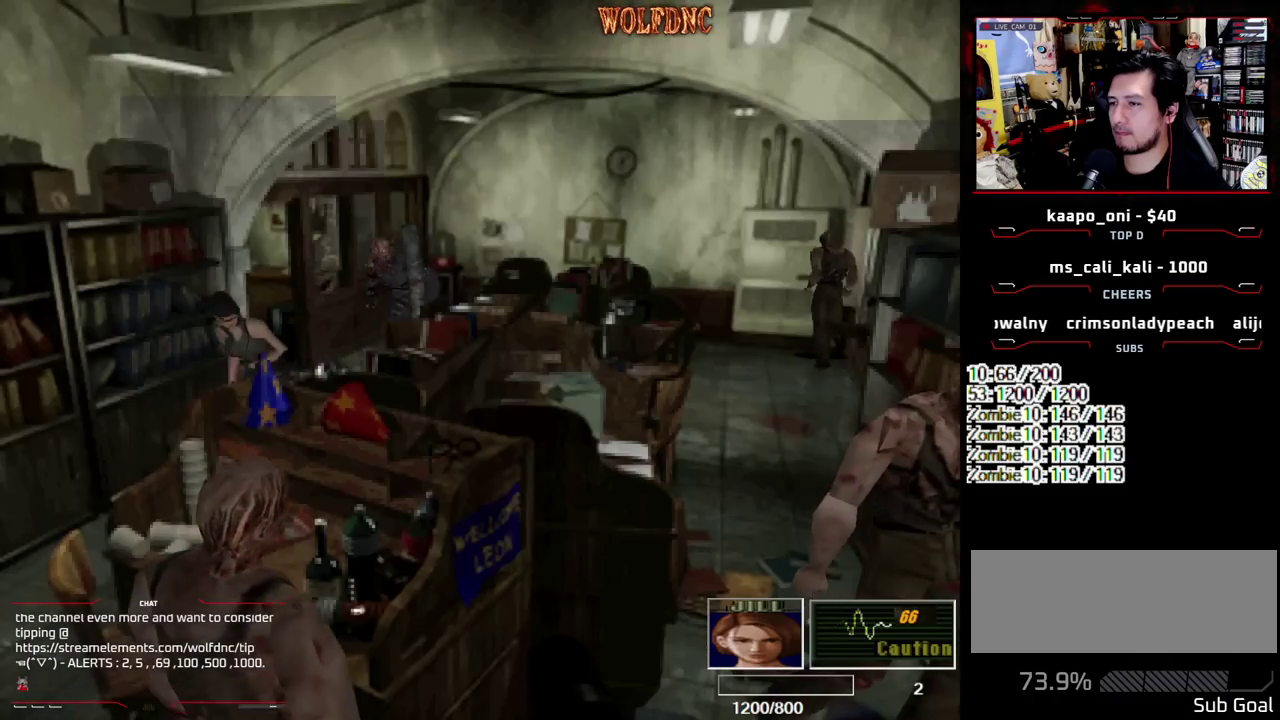
{"buttons": ["SQUARE", "DPAD_UP", "DPAD_LEFT"], "events": [[417, "DPAD_LEFT", "down"]]}
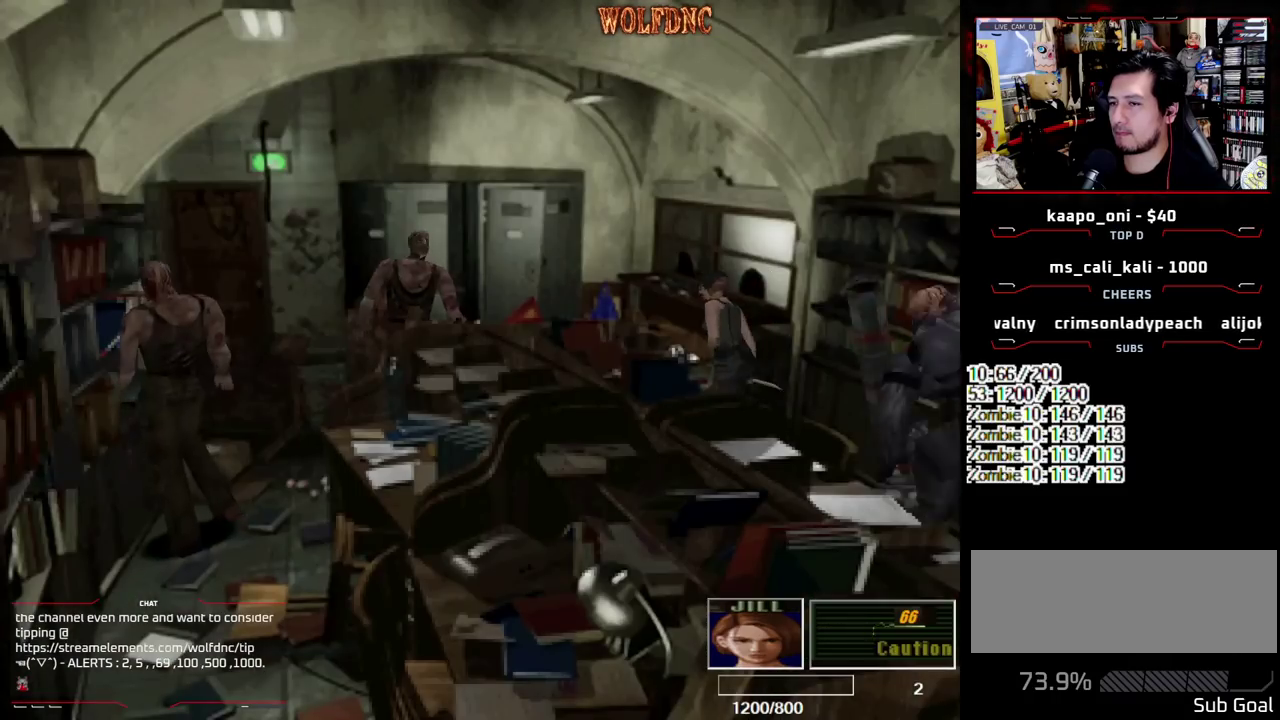
{"buttons": ["SQUARE", "DPAD_UP", "DPAD_LEFT"], "events": [[17, "DPAD_LEFT", "up"], [200, "DPAD_LEFT", "down"], [300, "DPAD_LEFT", "up"], [400, "DPAD_LEFT", "down"]]}
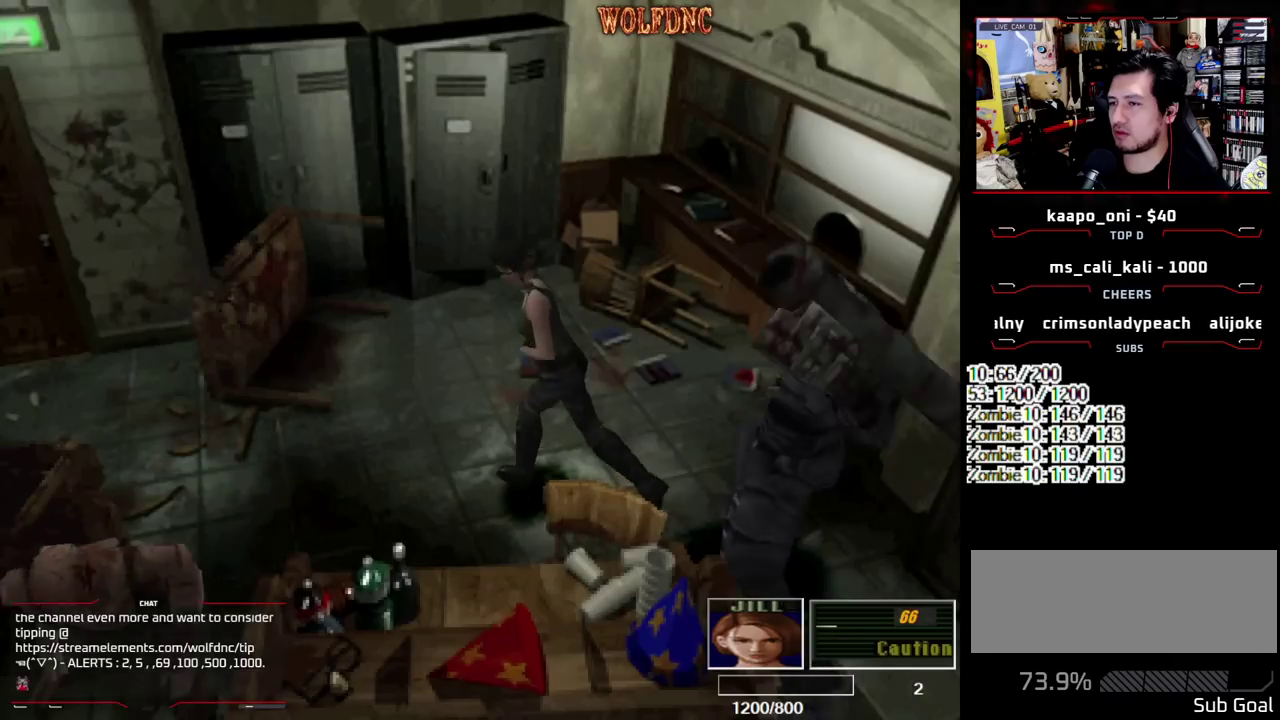
{"buttons": ["SQUARE", "DPAD_UP"], "events": [[317, "DPAD_LEFT", "up"], [367, "DPAD_RIGHT", "down"], [450, "DPAD_RIGHT", "up"]]}
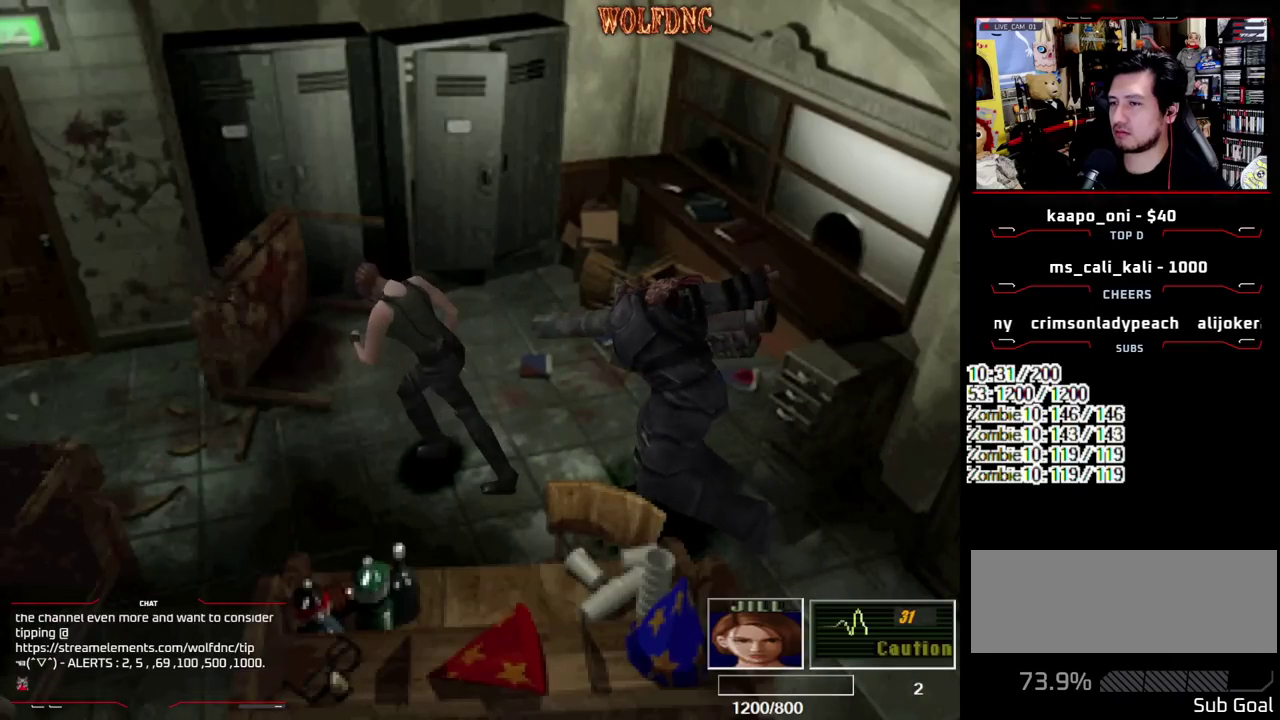
{"buttons": ["SQUARE", "DPAD_UP"], "events": [[233, "DPAD_LEFT", "down"], [383, "DPAD_LEFT", "up"]]}
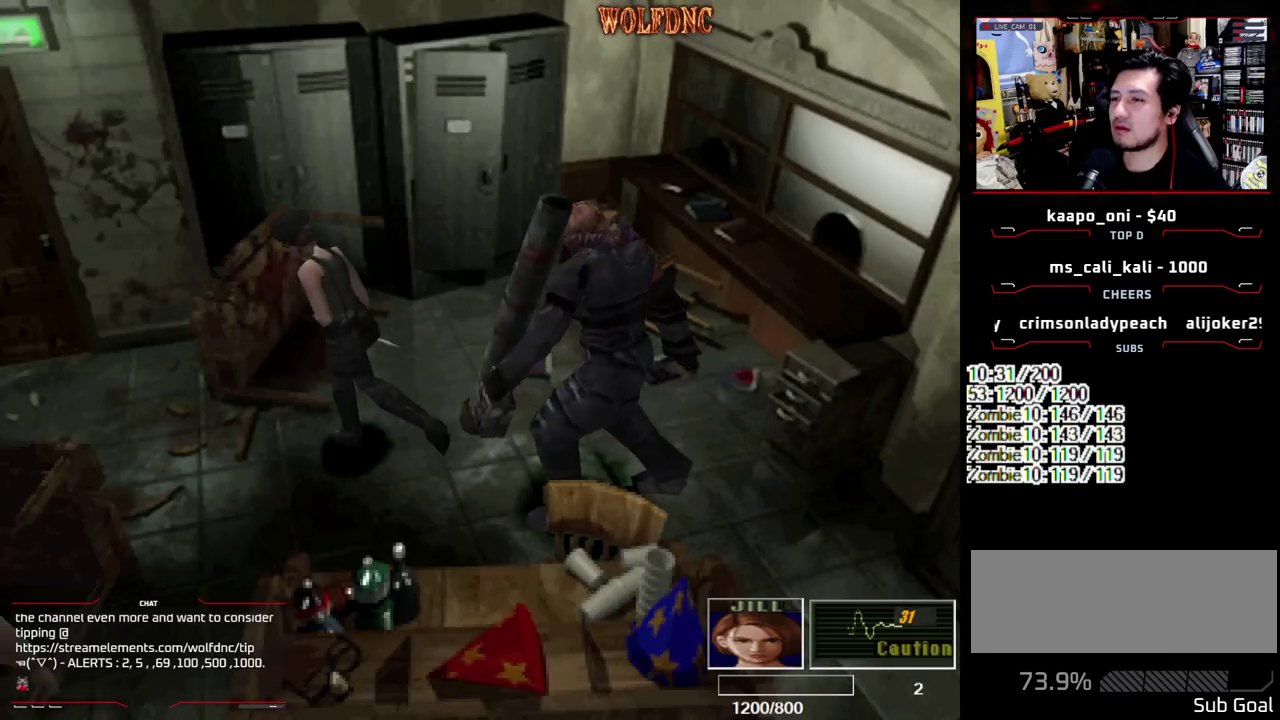
{"buttons": ["SQUARE", "DPAD_UP"], "events": [[150, "DPAD_RIGHT", "down"], [400, "DPAD_RIGHT", "up"]]}
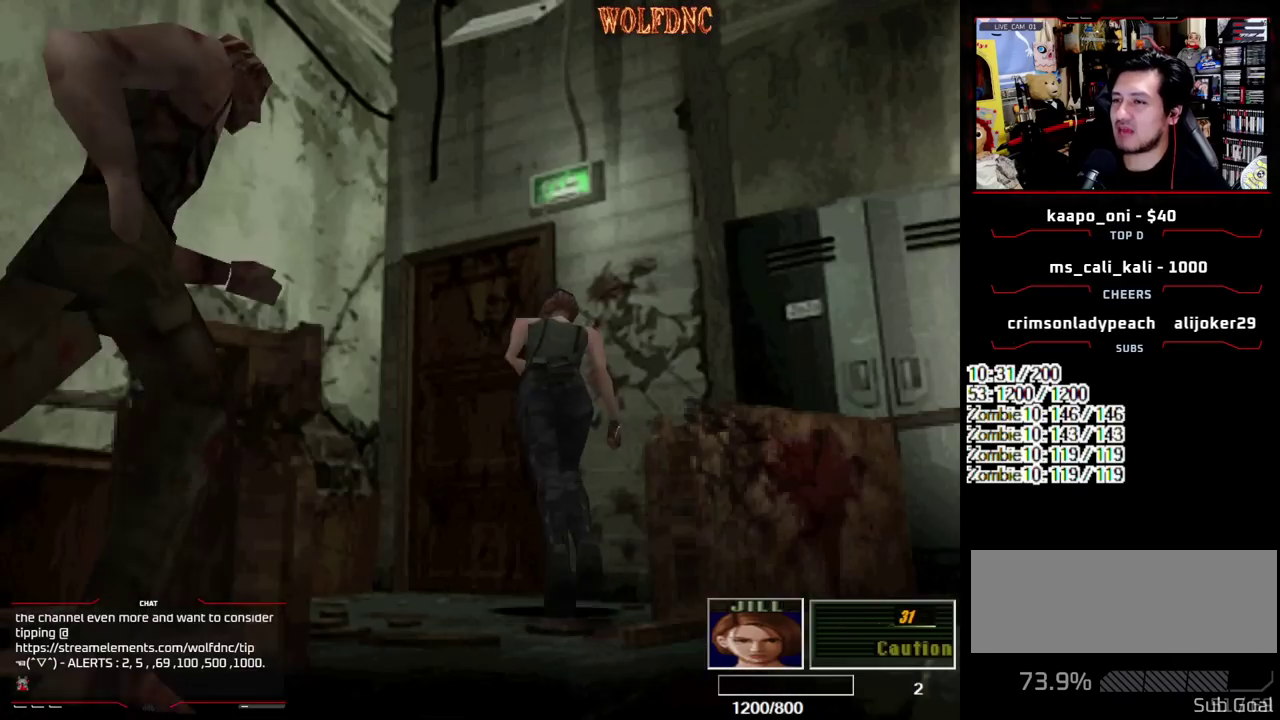
{"buttons": ["CROSS", "SQUARE", "DPAD_UP", "DPAD_LEFT"], "events": [[83, "DPAD_RIGHT", "down"], [167, "CROSS", "down"], [417, "DPAD_RIGHT", "up"], [500, "DPAD_LEFT", "down"]]}
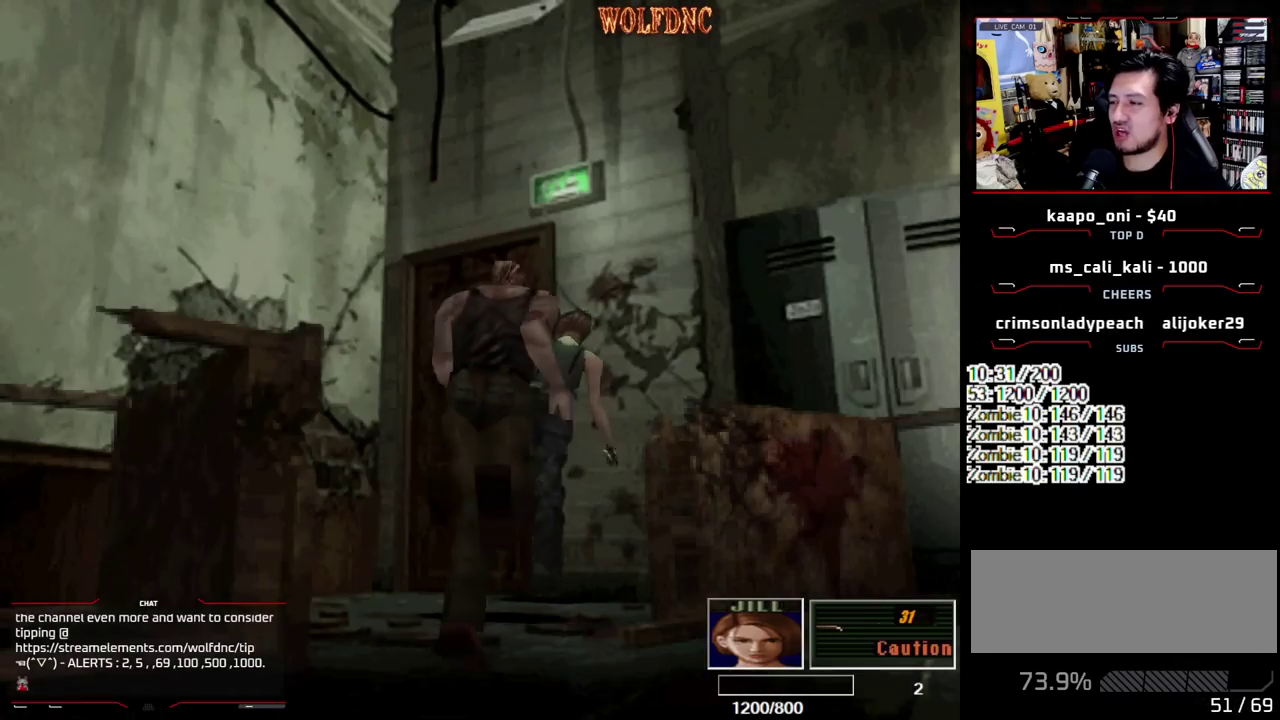
{"buttons": ["SQUARE", "DPAD_UP", "DPAD_RIGHT"], "events": [[233, "CROSS", "up"], [283, "CROSS", "down"], [417, "DPAD_LEFT", "up"], [417, "DPAD_RIGHT", "down"], [467, "CROSS", "up"]]}